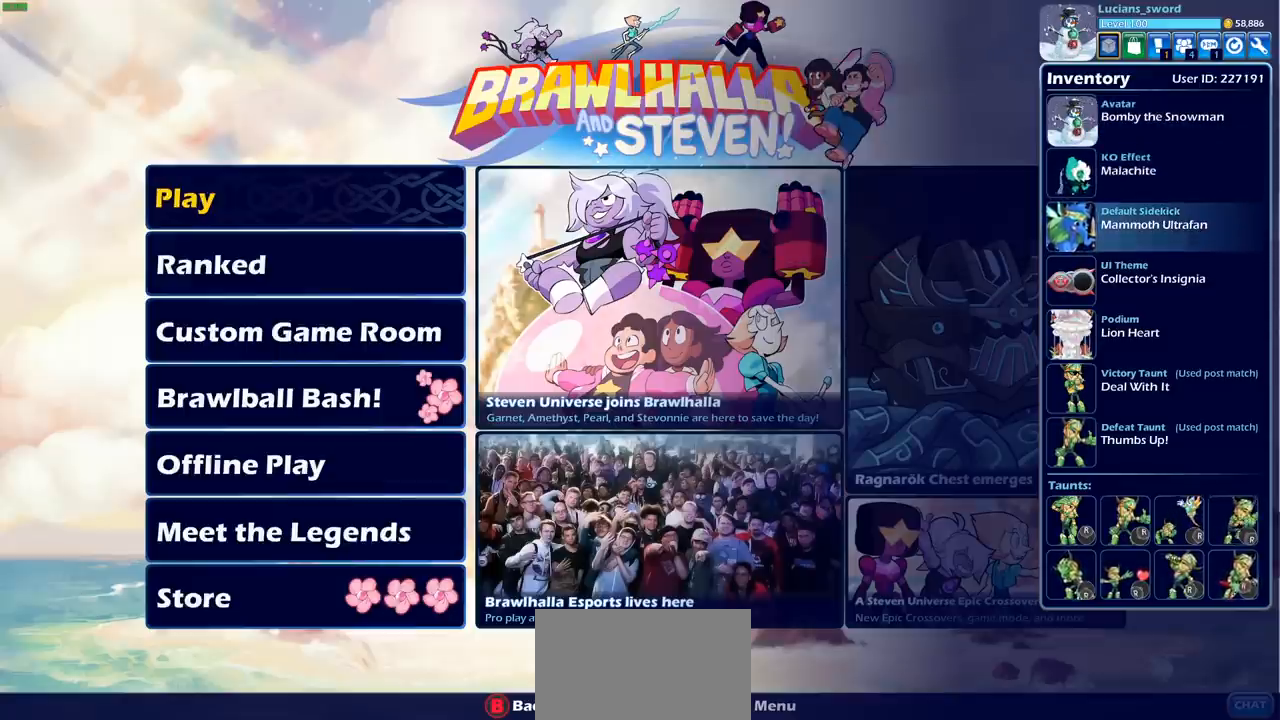
Gameplay with a controller (PlayStation layout); each line is a JSON object with the inputs held at the frame after it. "events" lists button and stick changes between this image and that frame as [ms after this image, input, new state], when the widget could be followed in between. Not read: right_stick.
{"buttons": [], "left_stick": "center", "events": [[383, "CROSS", "down"], [483, "CROSS", "up"]]}
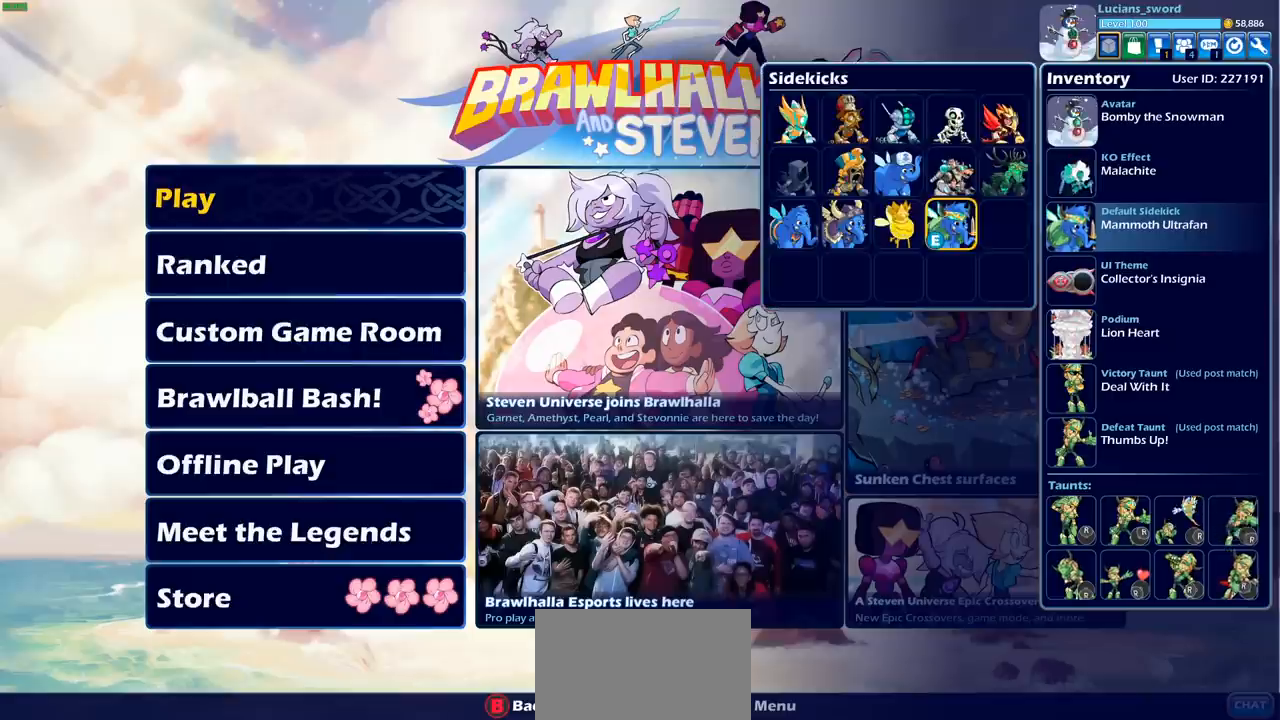
{"buttons": [], "left_stick": "center", "events": []}
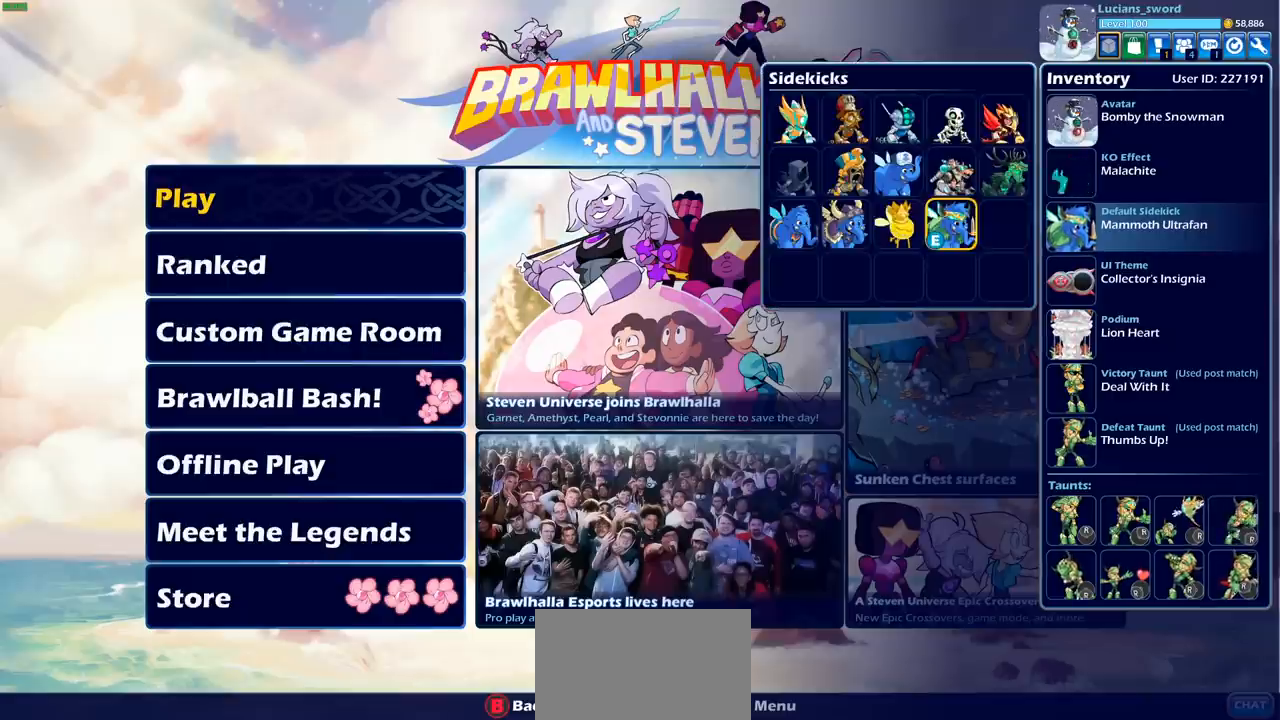
{"buttons": ["CIRCLE"], "left_stick": "center", "events": [[17, "DPAD_LEFT", "down"], [150, "DPAD_LEFT", "up"], [400, "CIRCLE", "down"]]}
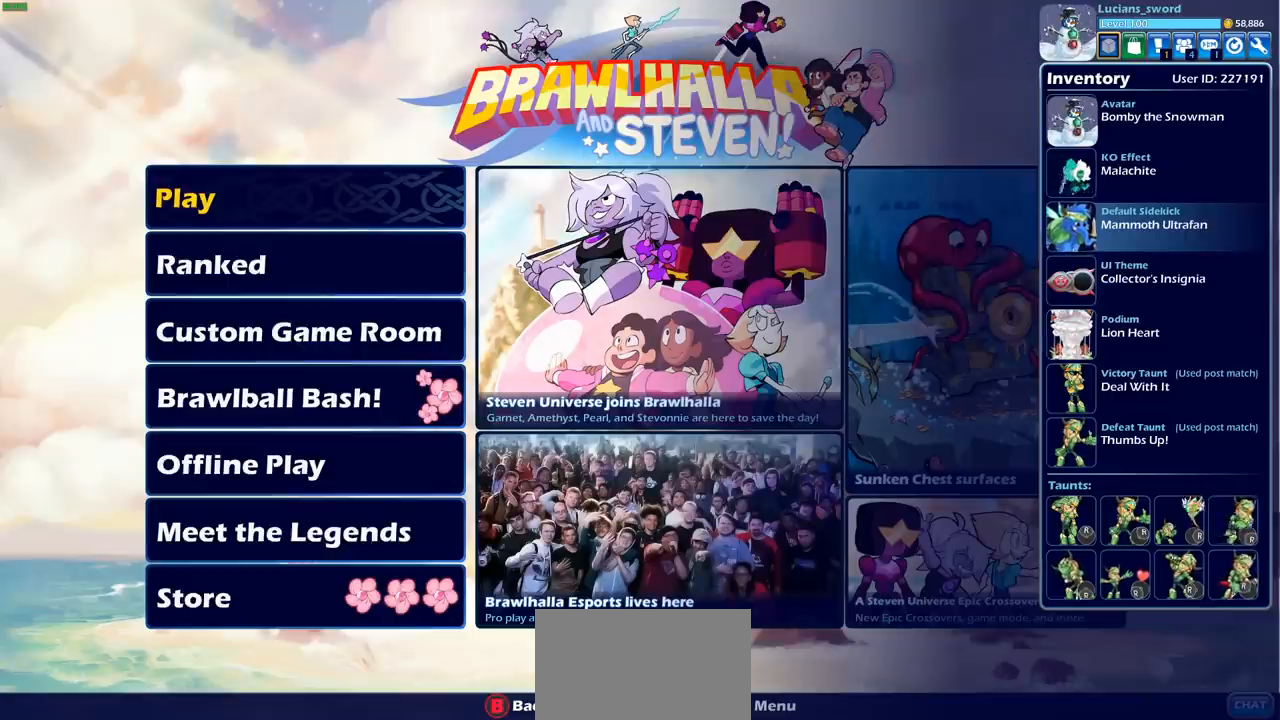
{"buttons": ["DPAD_DOWN"], "left_stick": "center", "events": [[33, "CIRCLE", "up"], [167, "DPAD_DOWN", "down"], [317, "DPAD_DOWN", "up"], [417, "DPAD_DOWN", "down"]]}
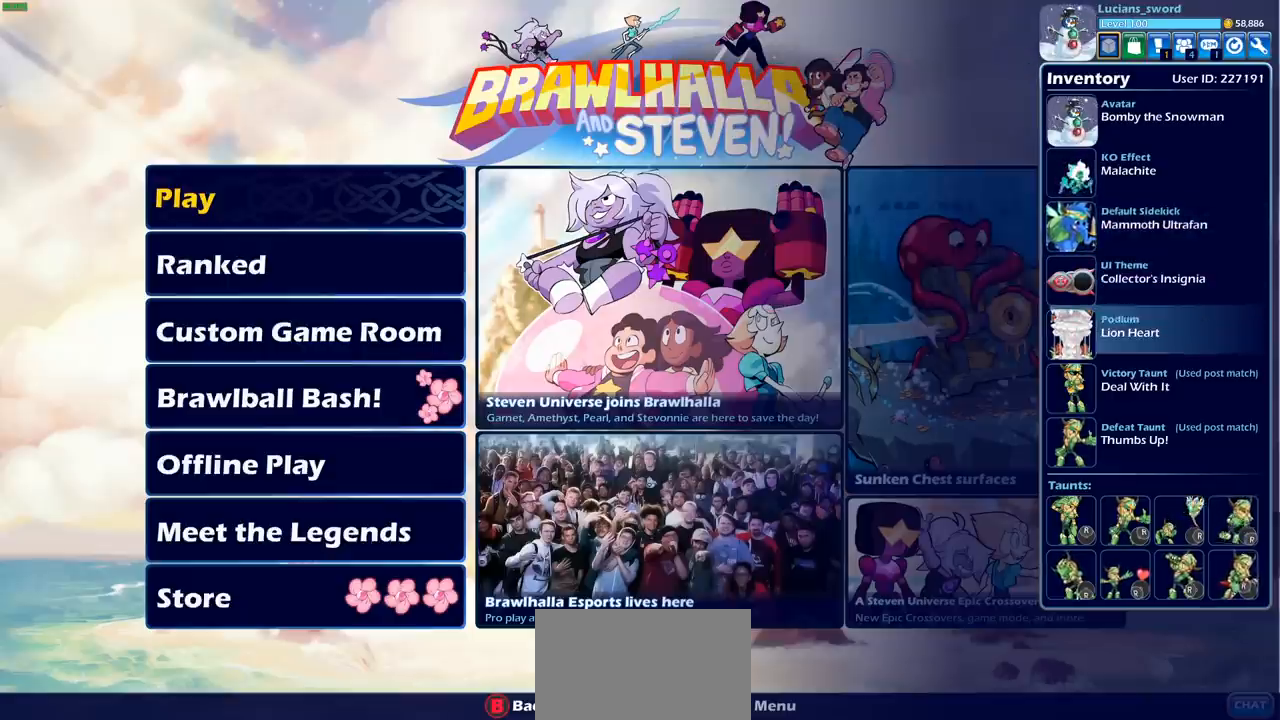
{"buttons": ["DPAD_LEFT"], "left_stick": "center", "events": [[50, "DPAD_DOWN", "up"], [450, "DPAD_LEFT", "down"]]}
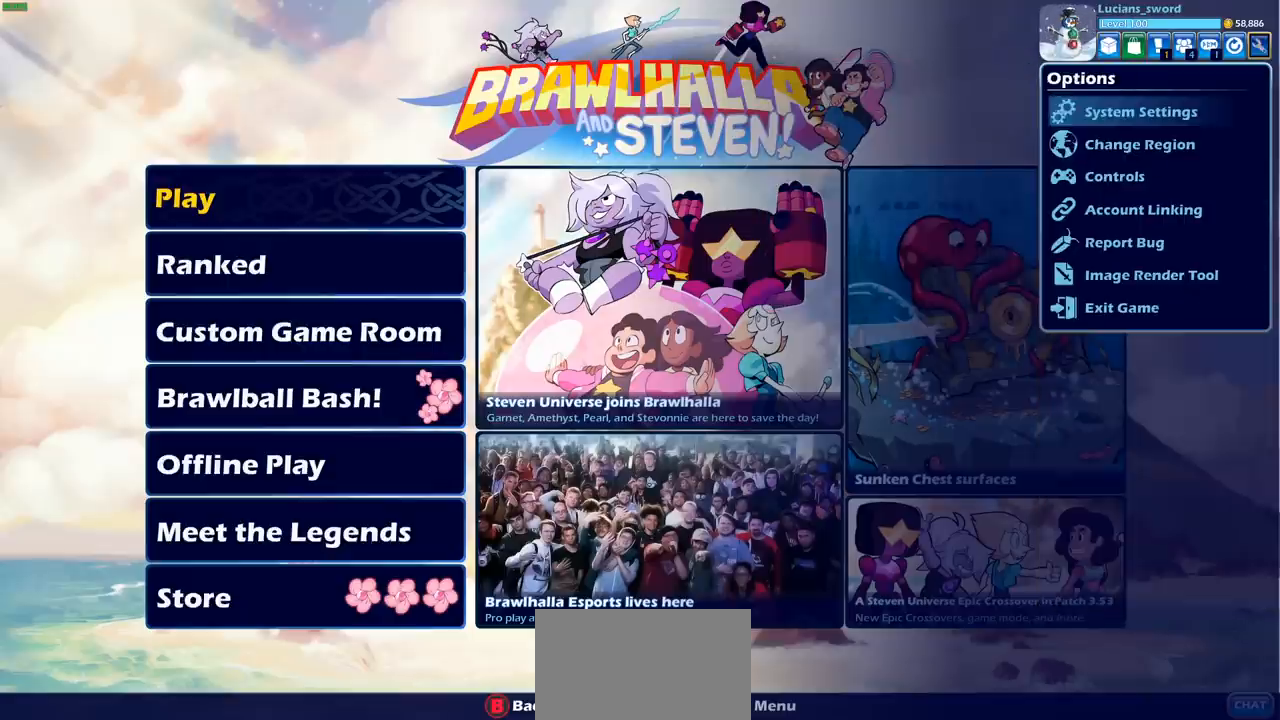
{"buttons": [], "left_stick": "center", "events": [[83, "DPAD_LEFT", "up"]]}
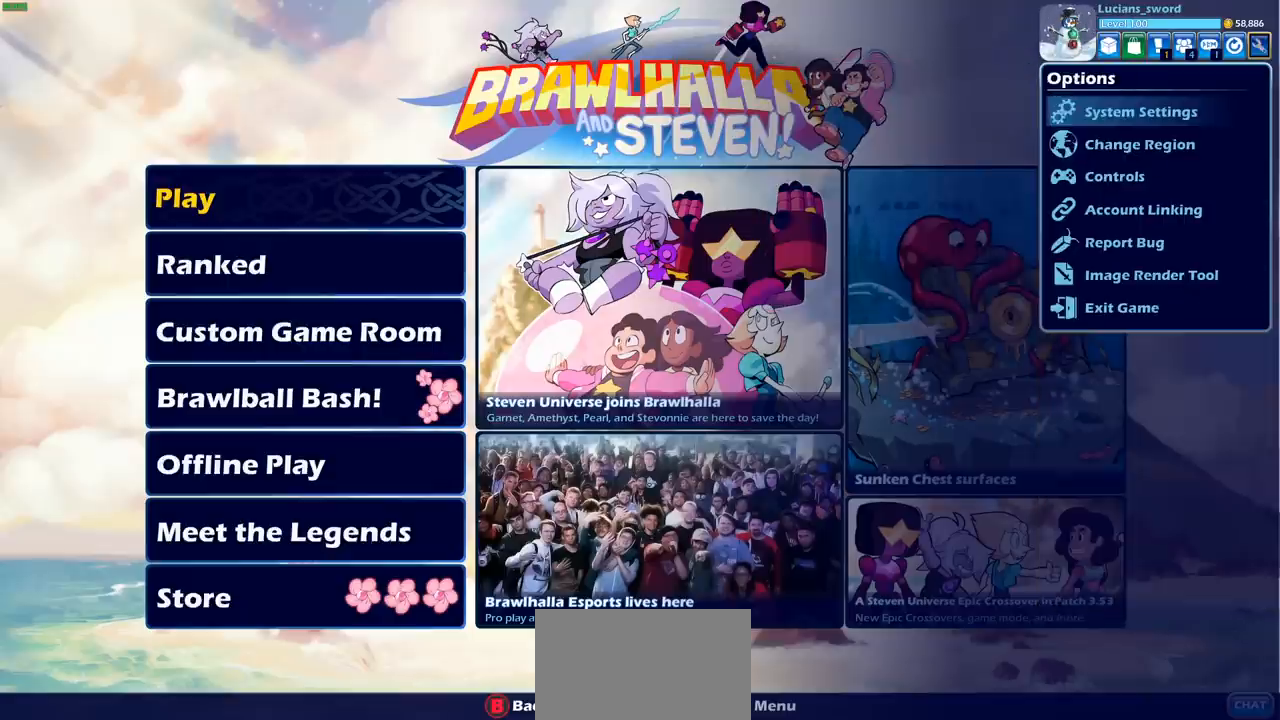
{"buttons": [], "left_stick": "center", "events": [[50, "CIRCLE", "down"], [133, "CIRCLE", "up"]]}
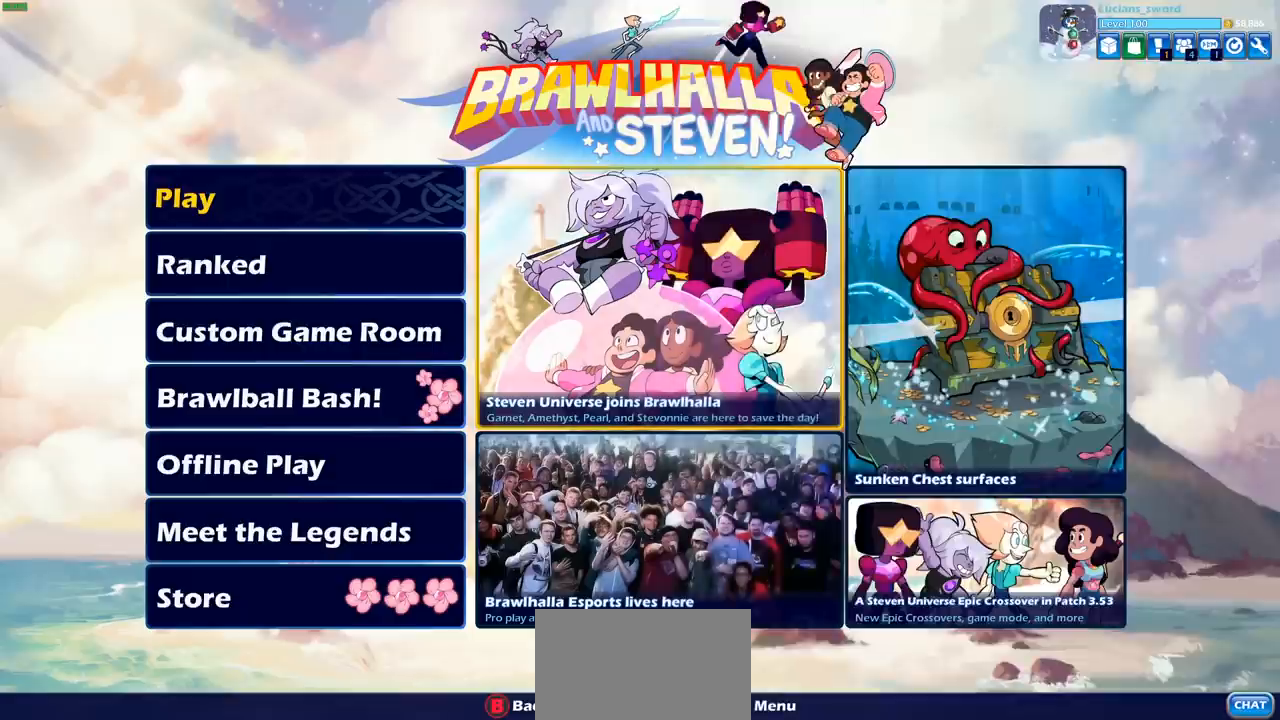
{"buttons": [], "left_stick": "center", "events": [[83, "DPAD_LEFT", "down"], [200, "DPAD_LEFT", "up"]]}
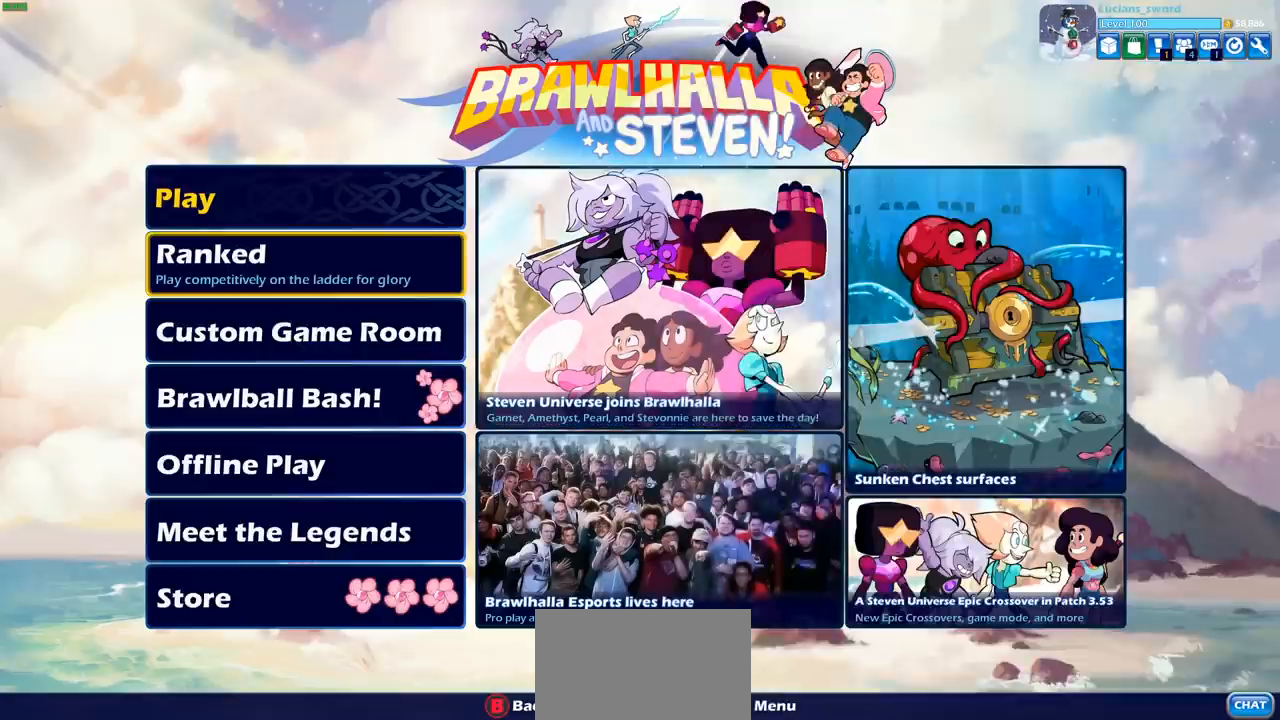
{"buttons": [], "left_stick": "center", "events": [[133, "DPAD_RIGHT", "down"], [217, "DPAD_RIGHT", "up"]]}
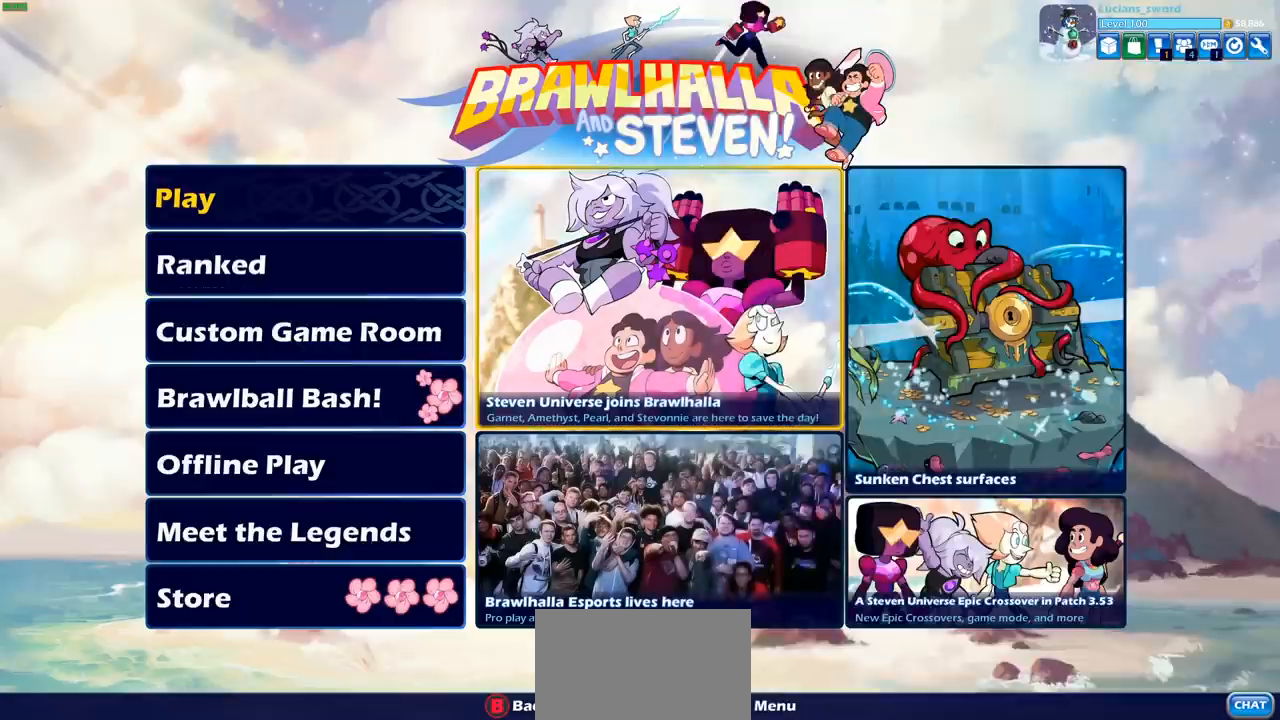
{"buttons": [], "left_stick": "center", "events": []}
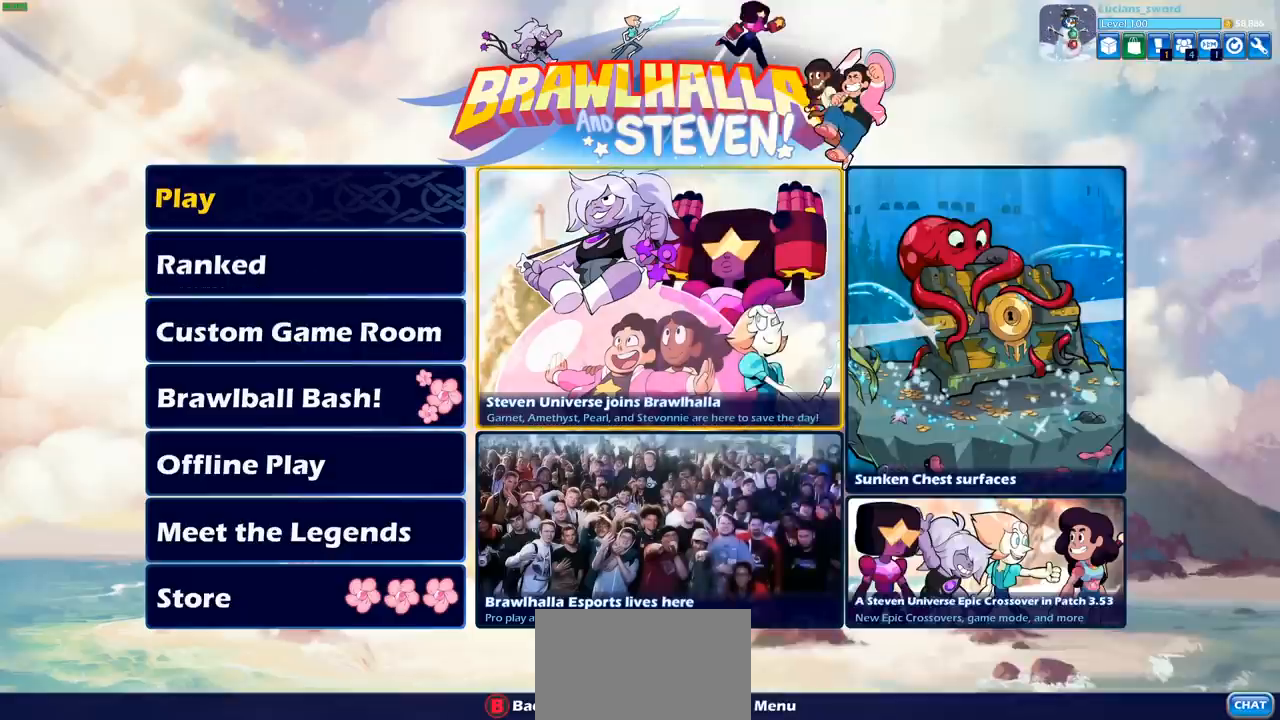
{"buttons": [], "left_stick": "center", "events": [[67, "DPAD_LEFT", "down"], [217, "DPAD_LEFT", "up"]]}
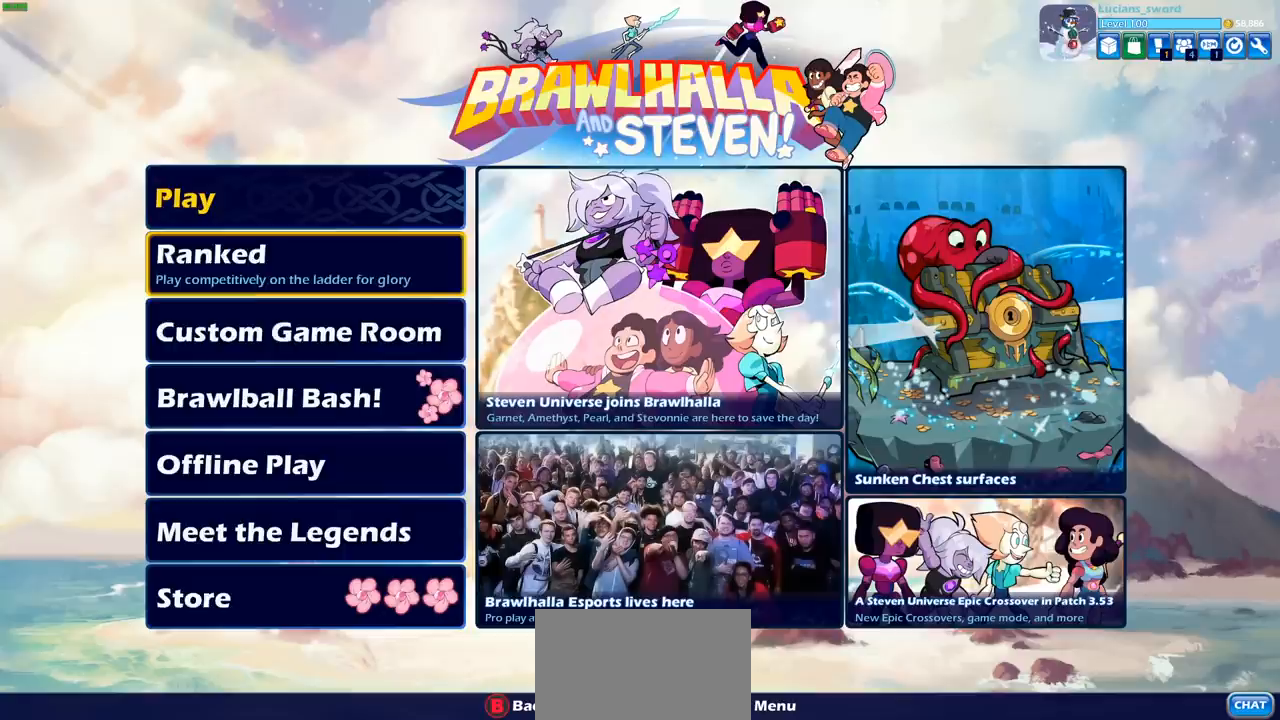
{"buttons": ["DPAD_DOWN"], "left_stick": "center", "events": [[50, "DPAD_DOWN", "down"], [183, "DPAD_DOWN", "up"], [250, "DPAD_DOWN", "down"], [350, "DPAD_DOWN", "up"], [433, "DPAD_DOWN", "down"]]}
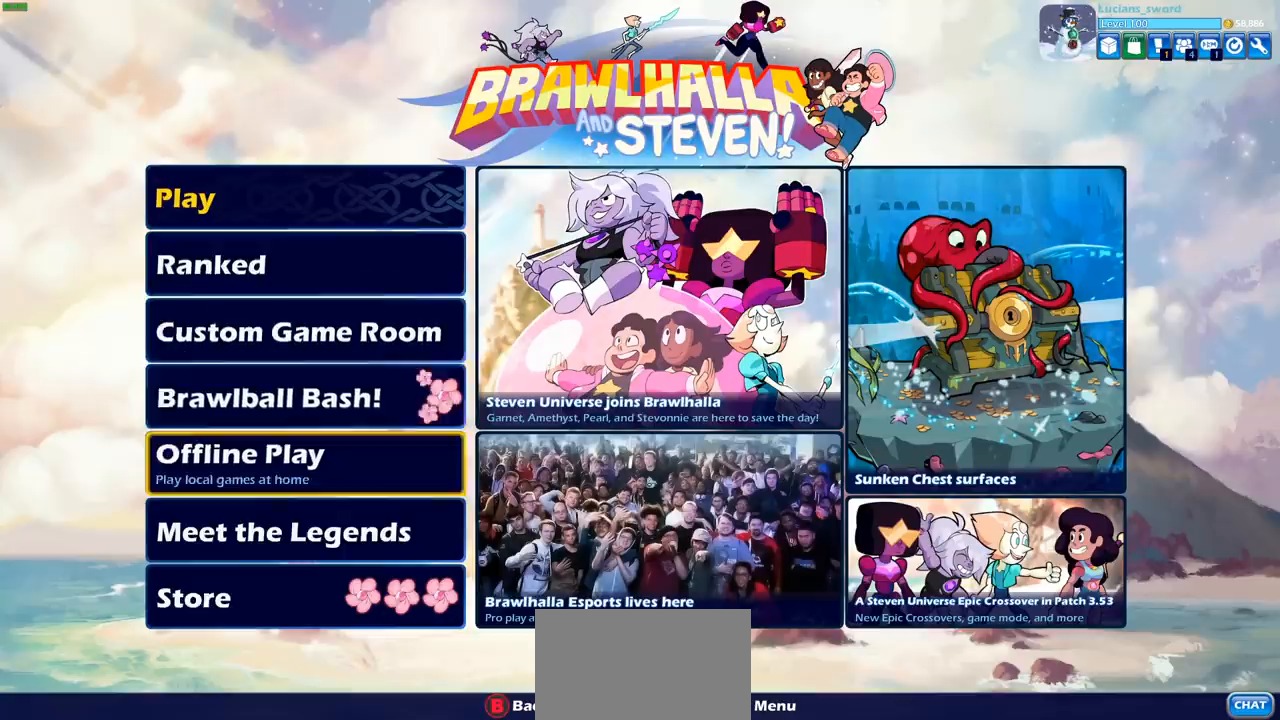
{"buttons": [], "left_stick": "center", "events": [[33, "DPAD_DOWN", "up"], [183, "CROSS", "down"], [267, "CROSS", "up"]]}
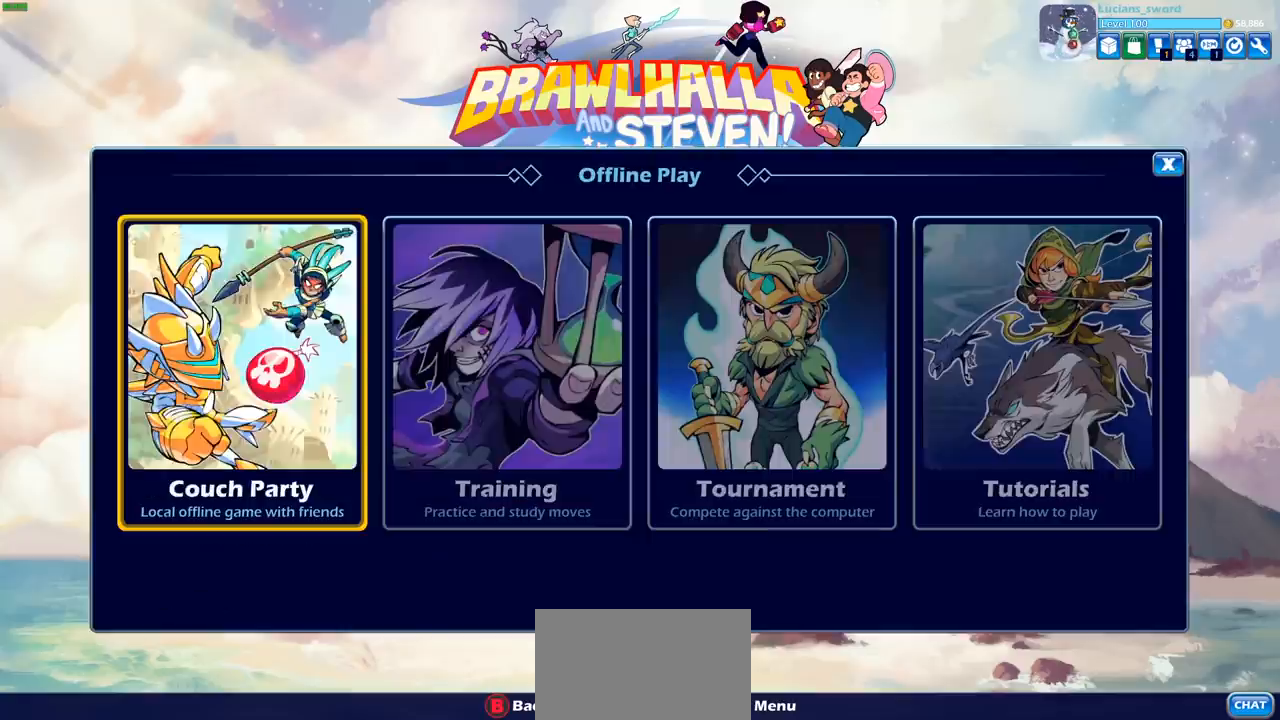
{"buttons": ["CROSS"], "left_stick": "center", "events": [[150, "DPAD_RIGHT", "down"], [233, "DPAD_RIGHT", "up"], [467, "CROSS", "down"]]}
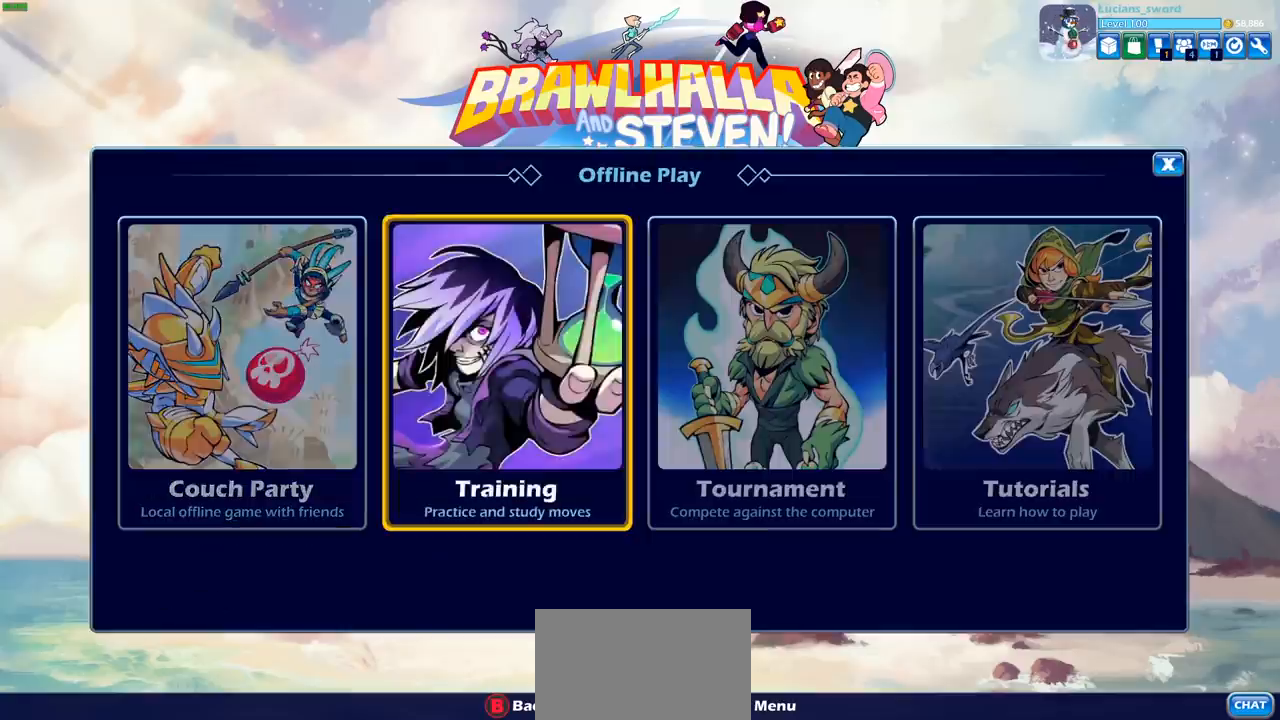
{"buttons": [], "left_stick": "center", "events": [[50, "CROSS", "up"]]}
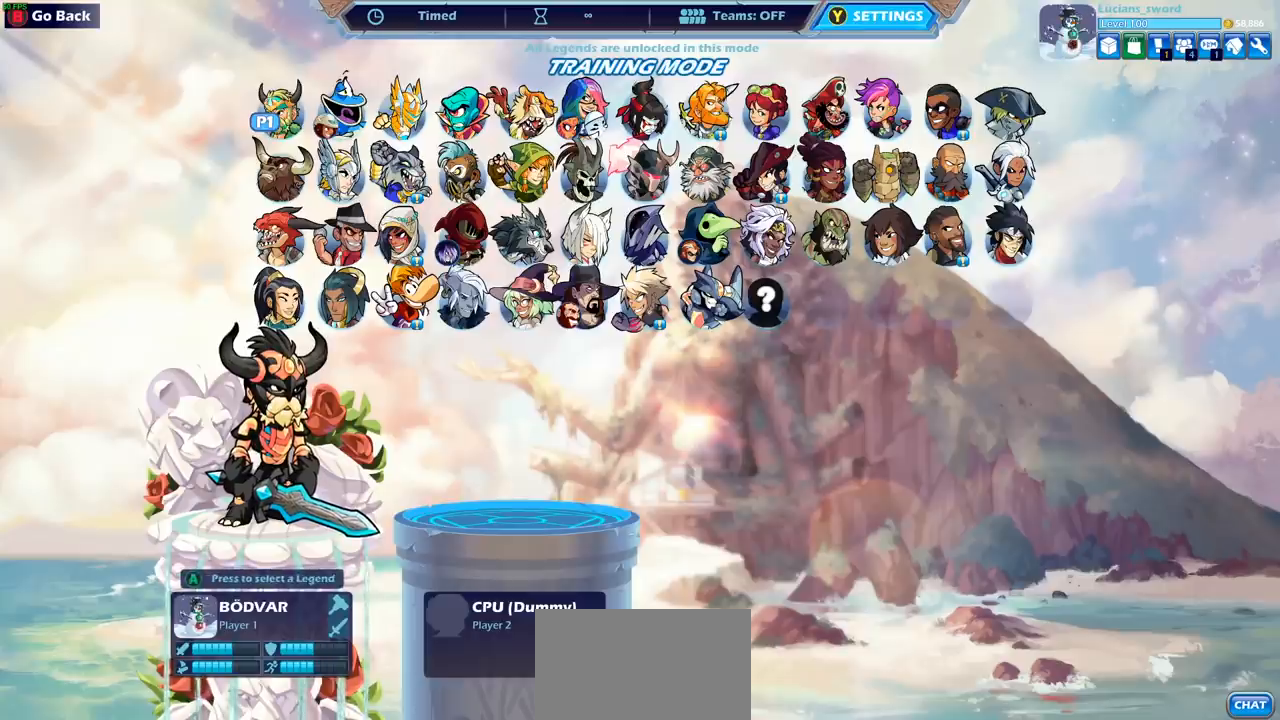
{"buttons": [], "left_stick": "center", "events": []}
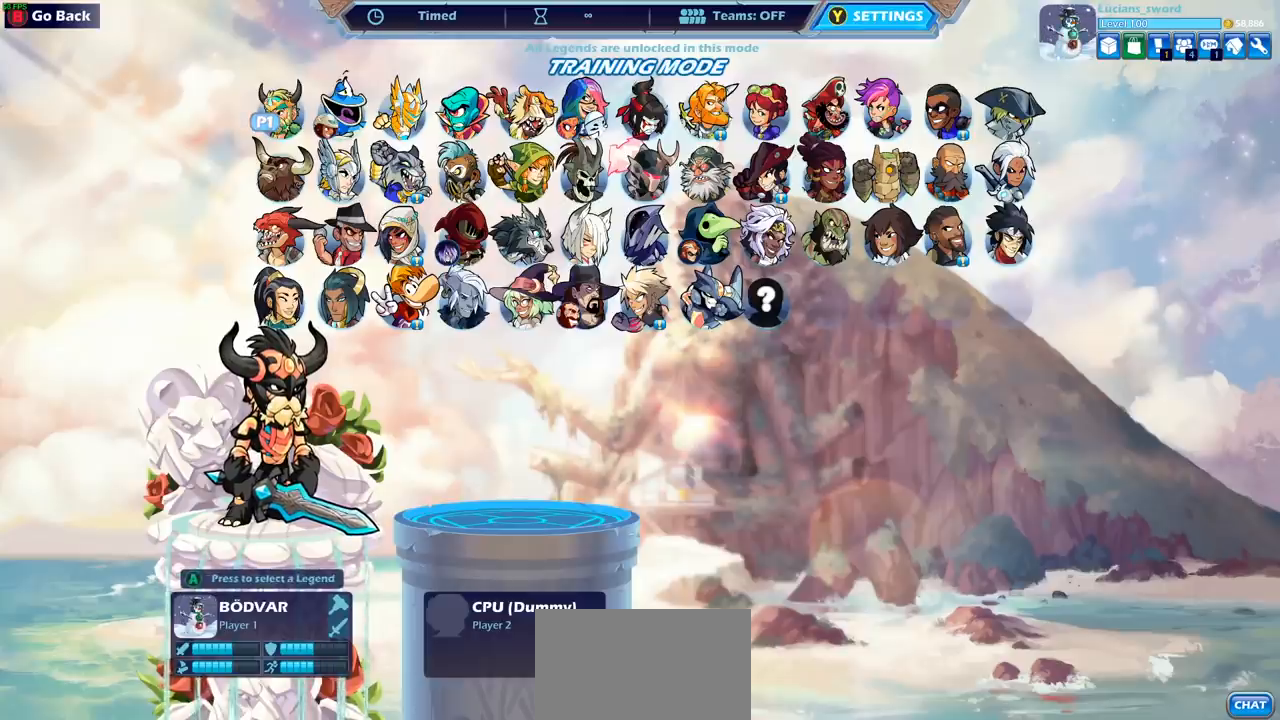
{"buttons": [], "left_stick": "center", "events": []}
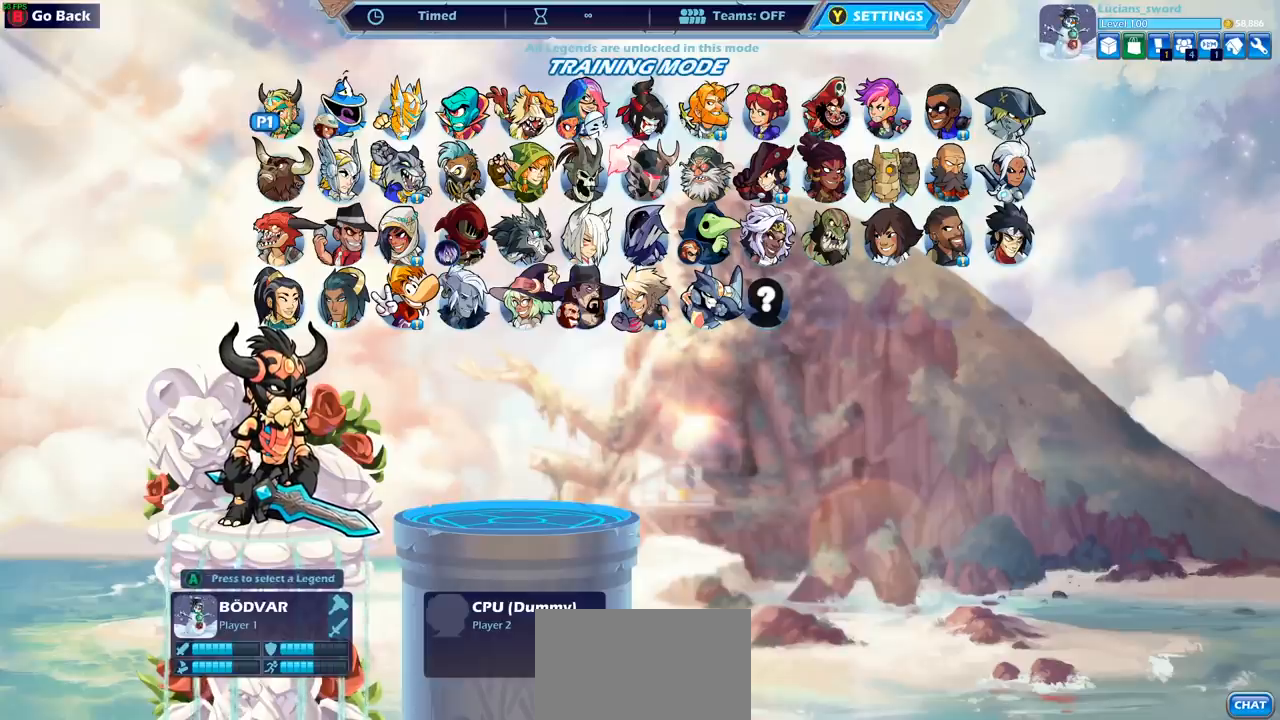
{"buttons": [], "left_stick": "center", "events": []}
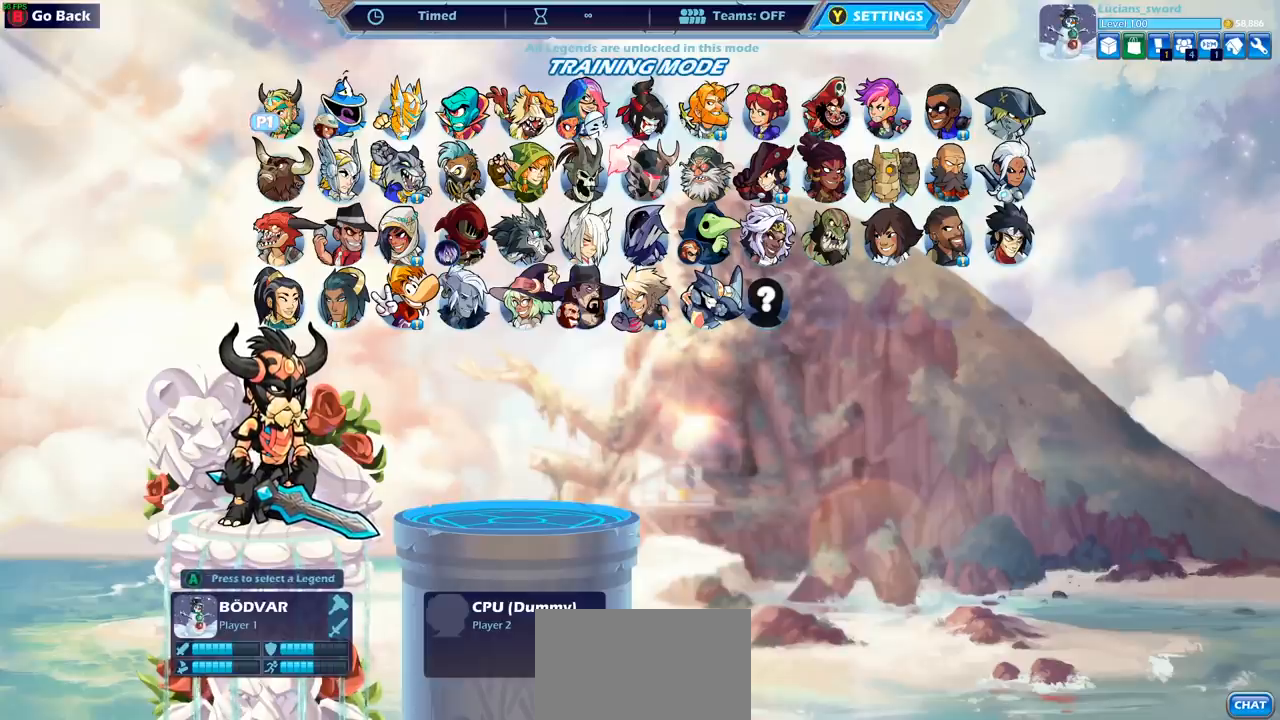
{"buttons": ["DPAD_RIGHT"], "left_stick": "center", "events": [[500, "DPAD_RIGHT", "down"]]}
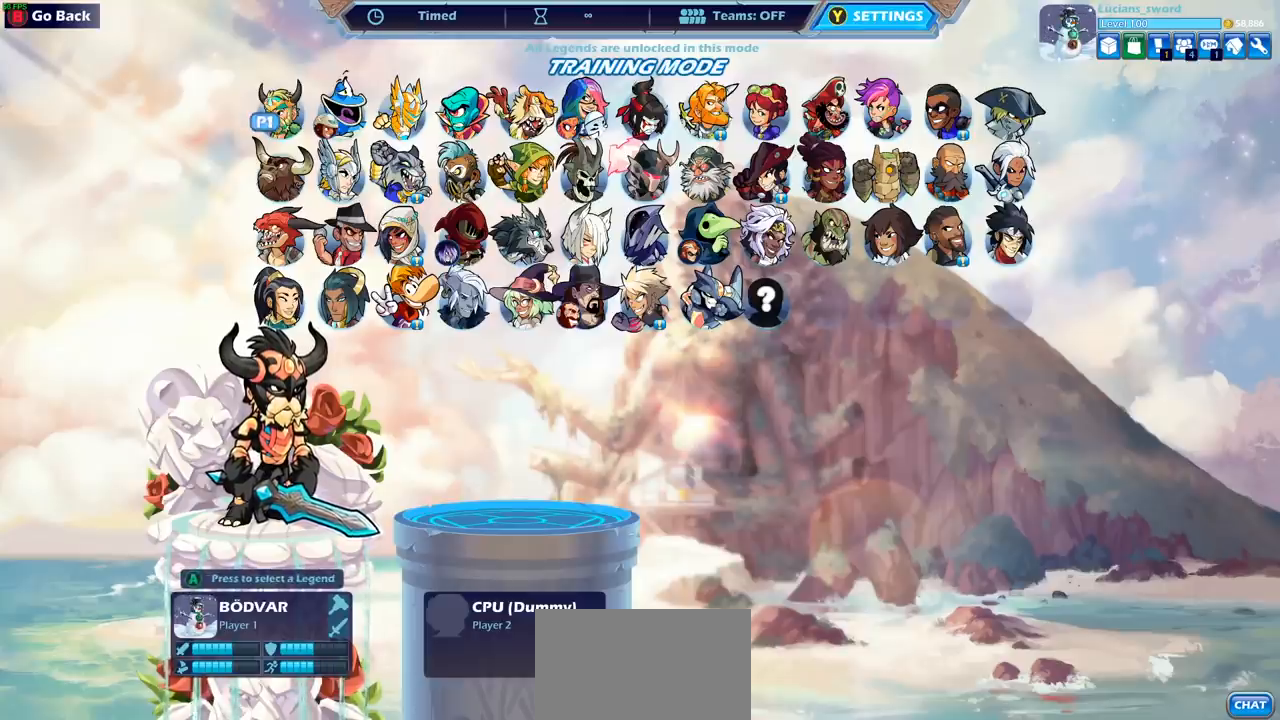
{"buttons": [], "left_stick": "center", "events": [[100, "DPAD_RIGHT", "up"], [233, "DPAD_RIGHT", "down"], [300, "DPAD_RIGHT", "up"], [417, "DPAD_RIGHT", "down"], [500, "DPAD_RIGHT", "up"]]}
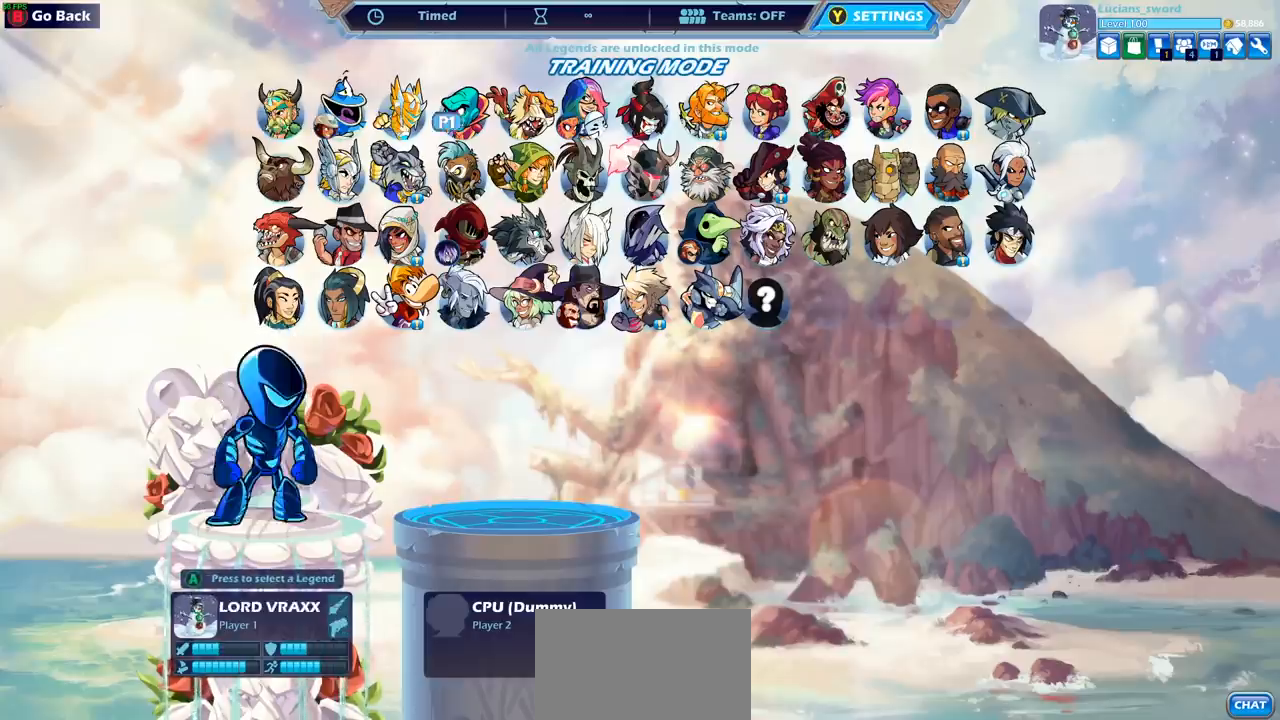
{"buttons": [], "left_stick": "center", "events": [[100, "DPAD_RIGHT", "down"], [200, "DPAD_RIGHT", "up"]]}
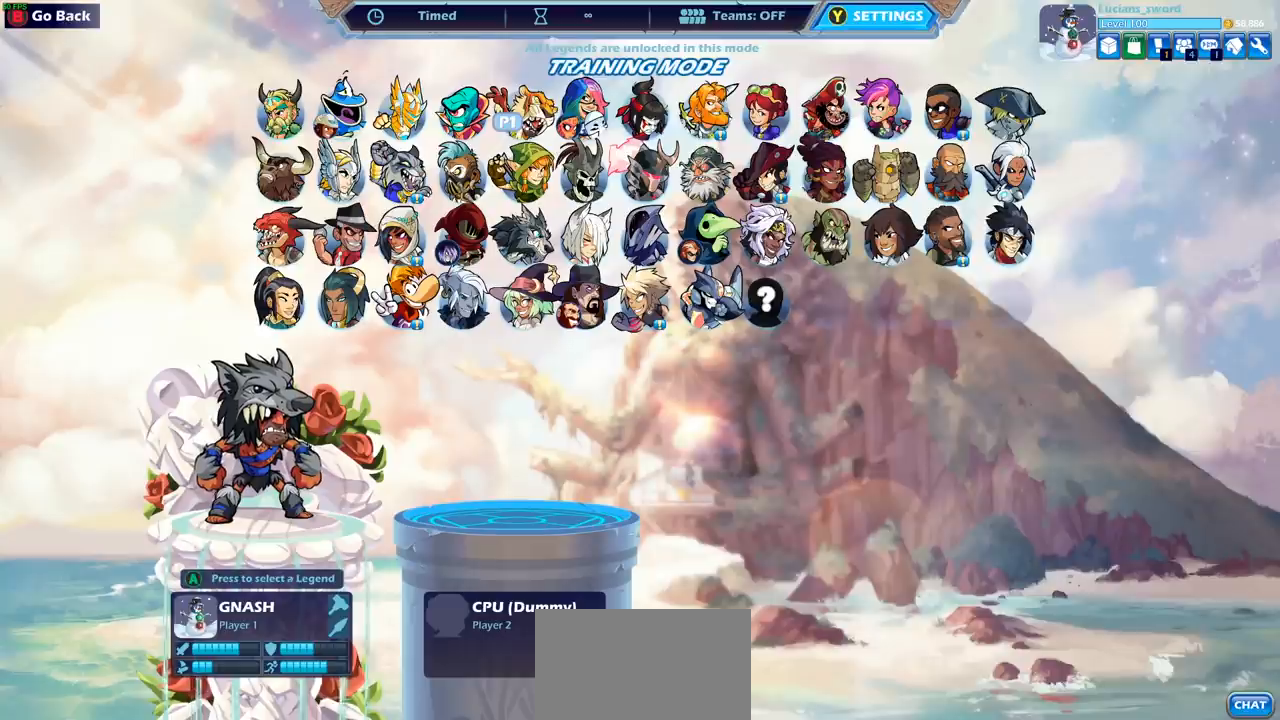
{"buttons": [], "left_stick": "center", "events": [[300, "SELECT", "down"], [450, "SELECT", "up"]]}
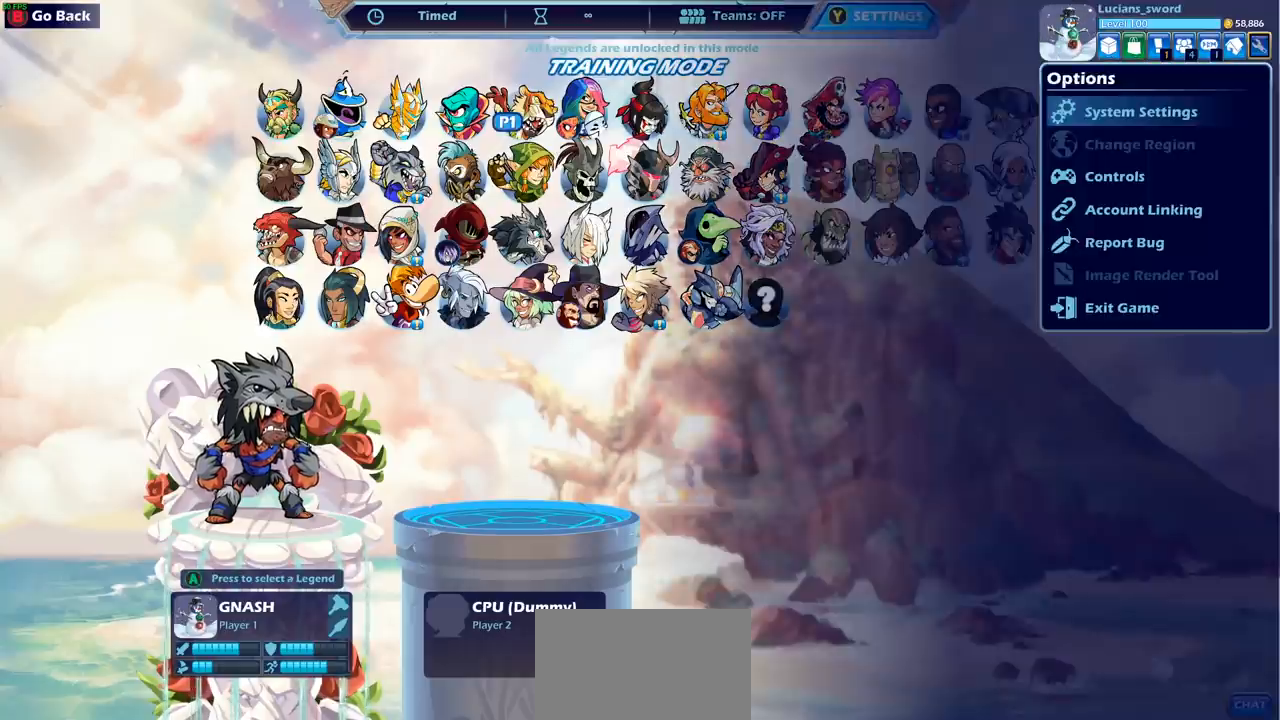
{"buttons": [], "left_stick": "center", "events": [[383, "CIRCLE", "down"], [500, "CIRCLE", "up"]]}
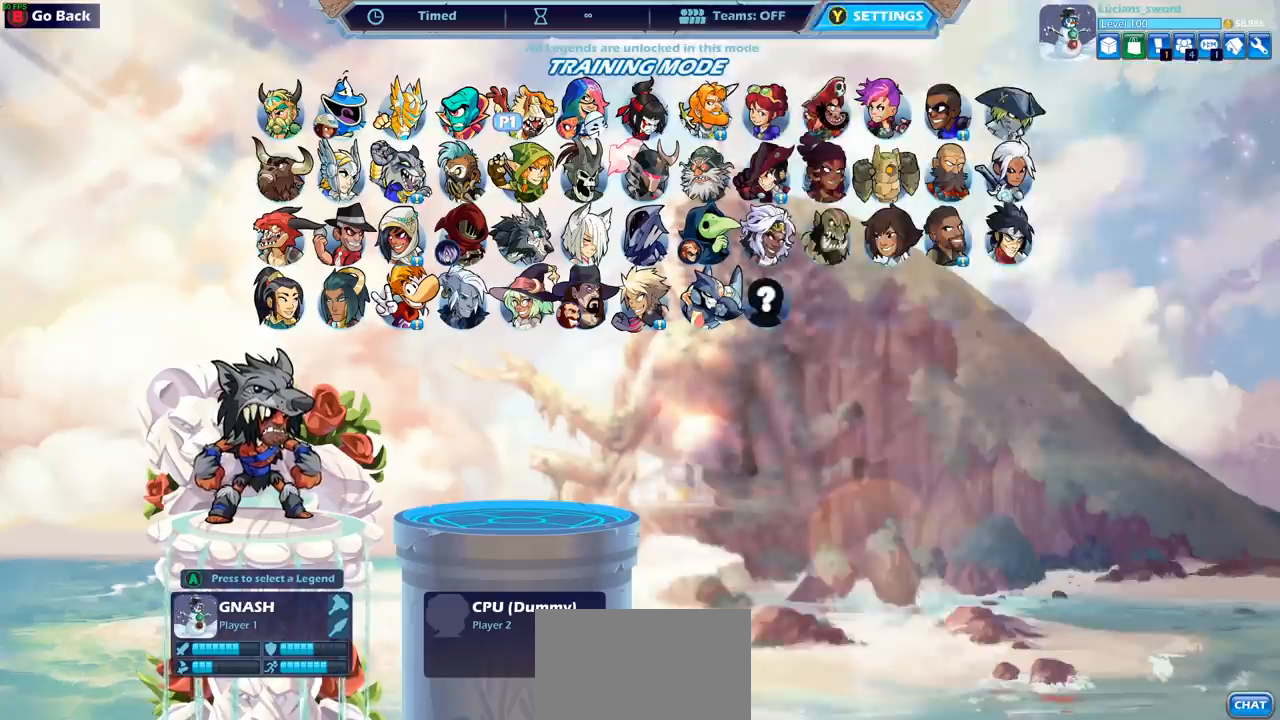
{"buttons": [], "left_stick": "center", "events": [[200, "CIRCLE", "down"], [300, "CIRCLE", "up"]]}
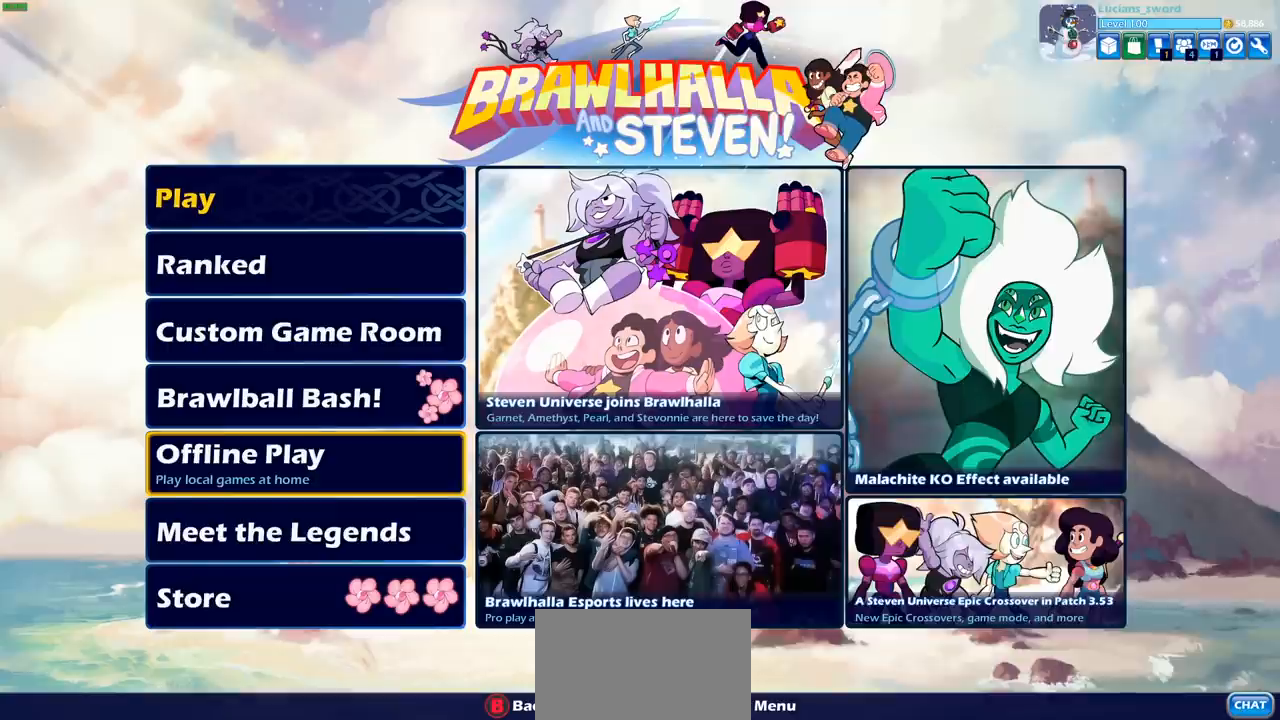
{"buttons": [], "left_stick": "center", "events": [[17, "SELECT", "down"], [133, "SELECT", "up"]]}
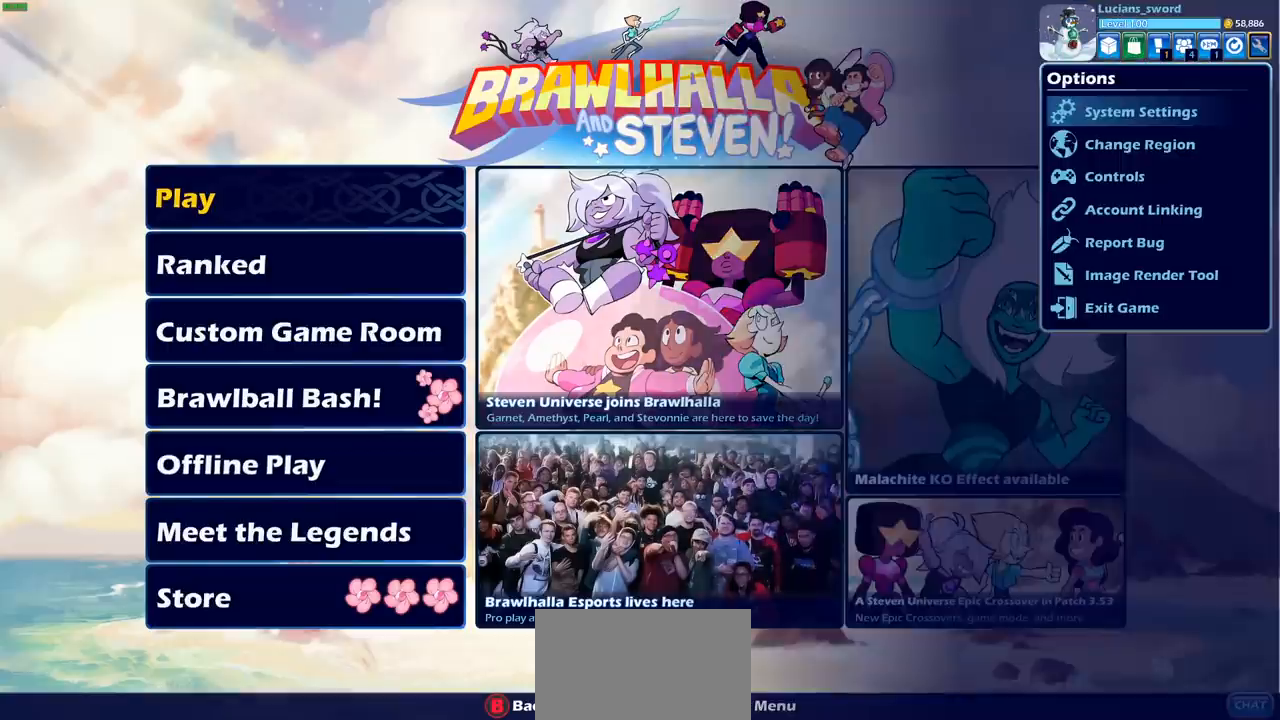
{"buttons": [], "left_stick": "center", "events": []}
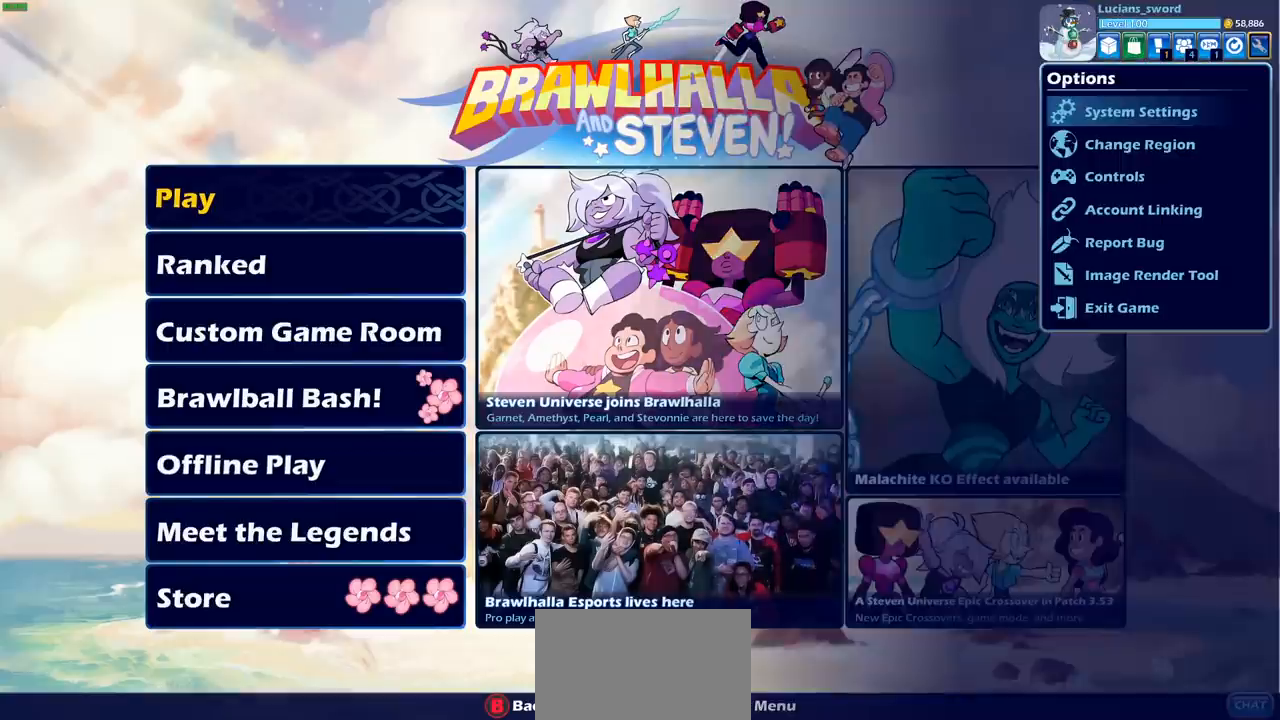
{"buttons": [], "left_stick": "center", "events": [[283, "CROSS", "down"], [350, "CROSS", "up"]]}